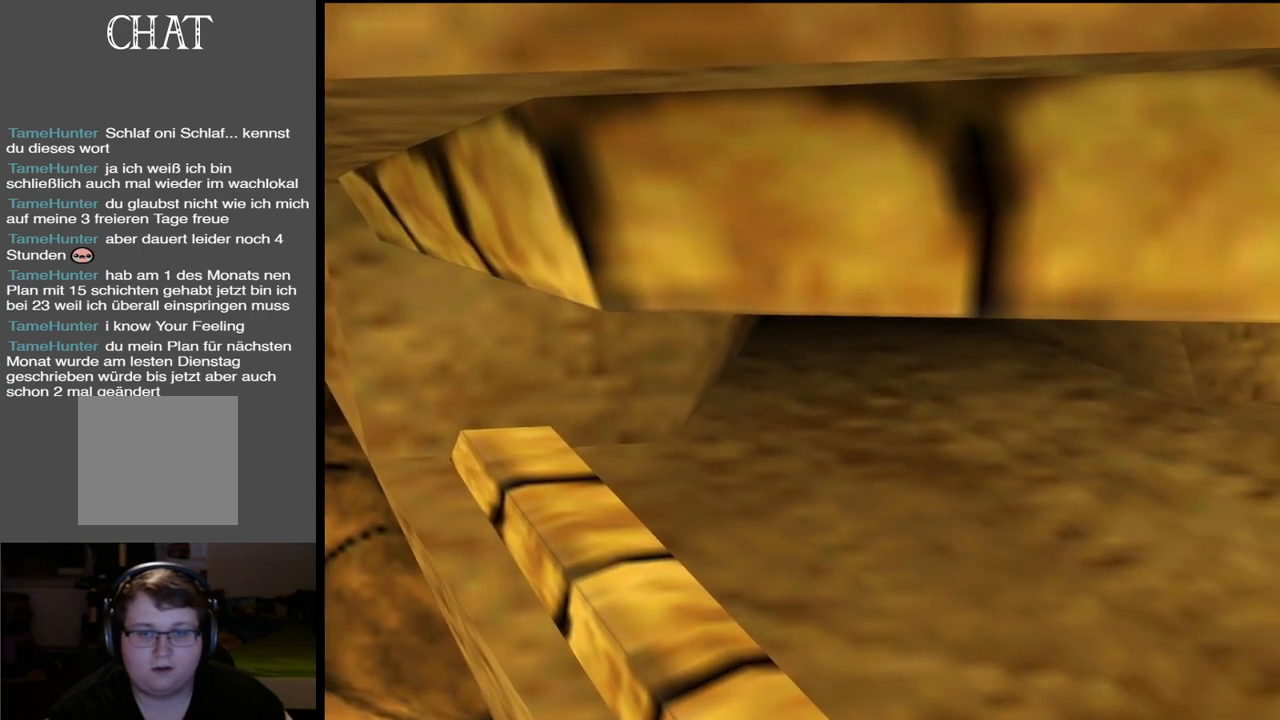
Gameplay with a controller (Xbox layout); each line is a JSON object with the inputs held at the frame after it. "events" lists button and stick changes between this image and that frame as [ms after this image, input, new state], when the widget could be followed in between. Not read: L3 R3.
{"buttons": [], "left_stick": "down-right", "right_stick": "center", "events": []}
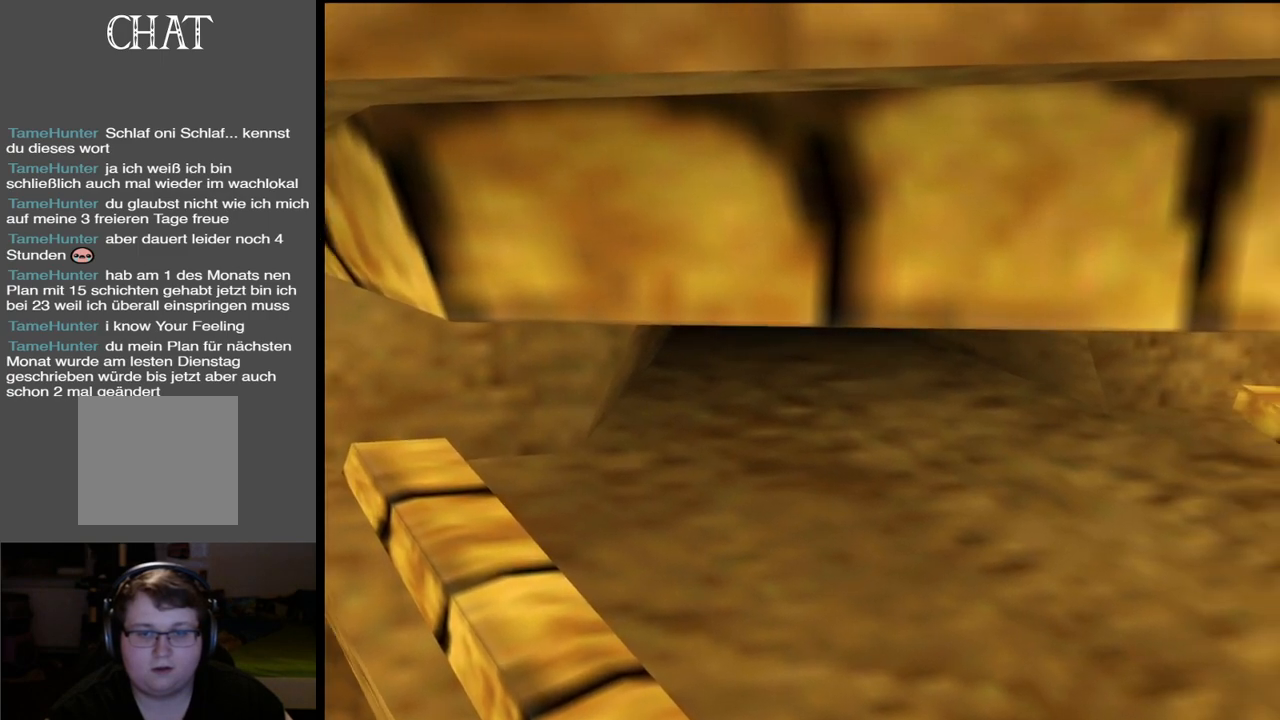
{"buttons": [], "left_stick": "down-left", "right_stick": "center", "events": [[100, "left_stick", "down-left"], [317, "left_stick", "down"], [483, "left_stick", "down-left"]]}
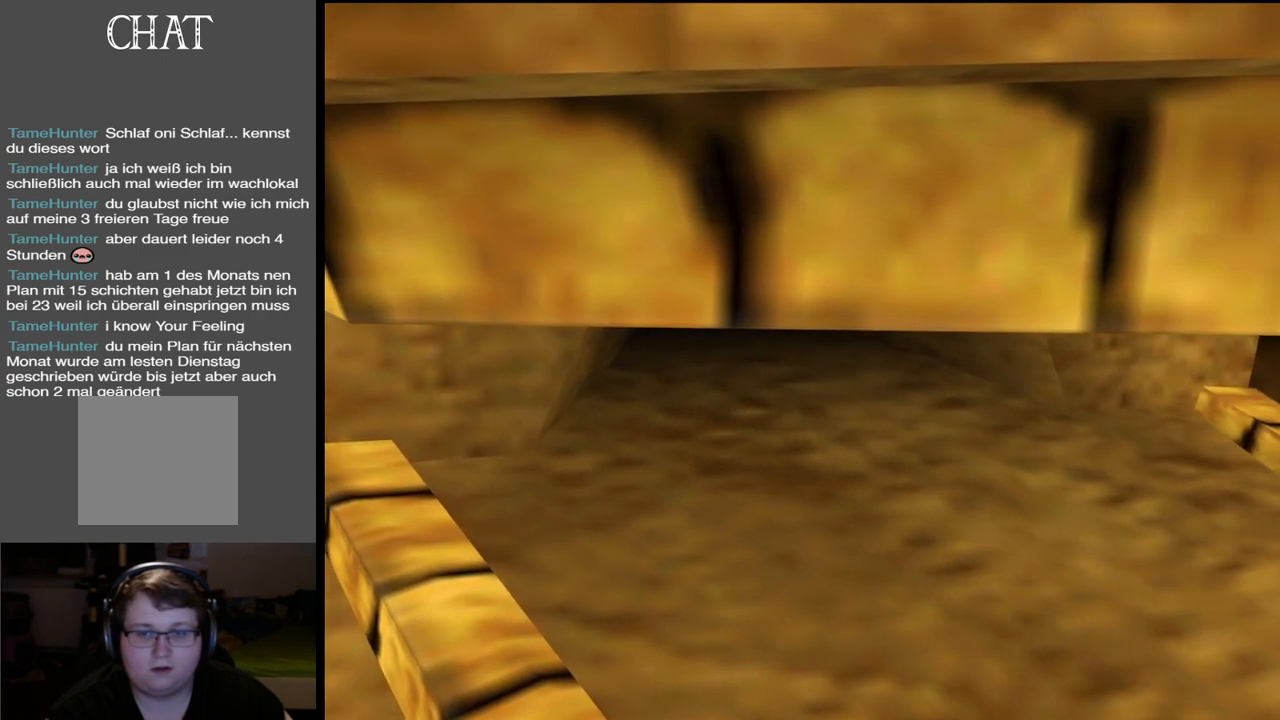
{"buttons": [], "left_stick": "up-left", "right_stick": "center", "events": [[133, "left_stick", "left"], [350, "left_stick", "up-left"]]}
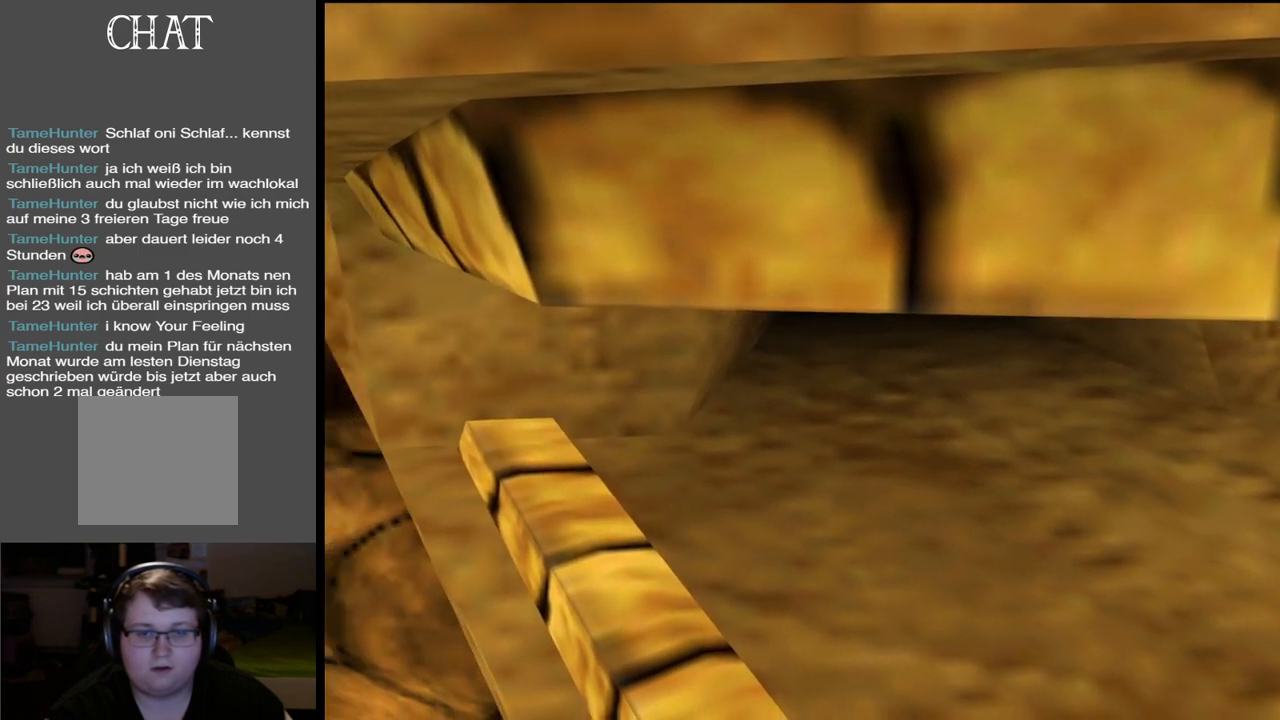
{"buttons": [], "left_stick": "up", "right_stick": "center", "events": [[250, "left_stick", "up"]]}
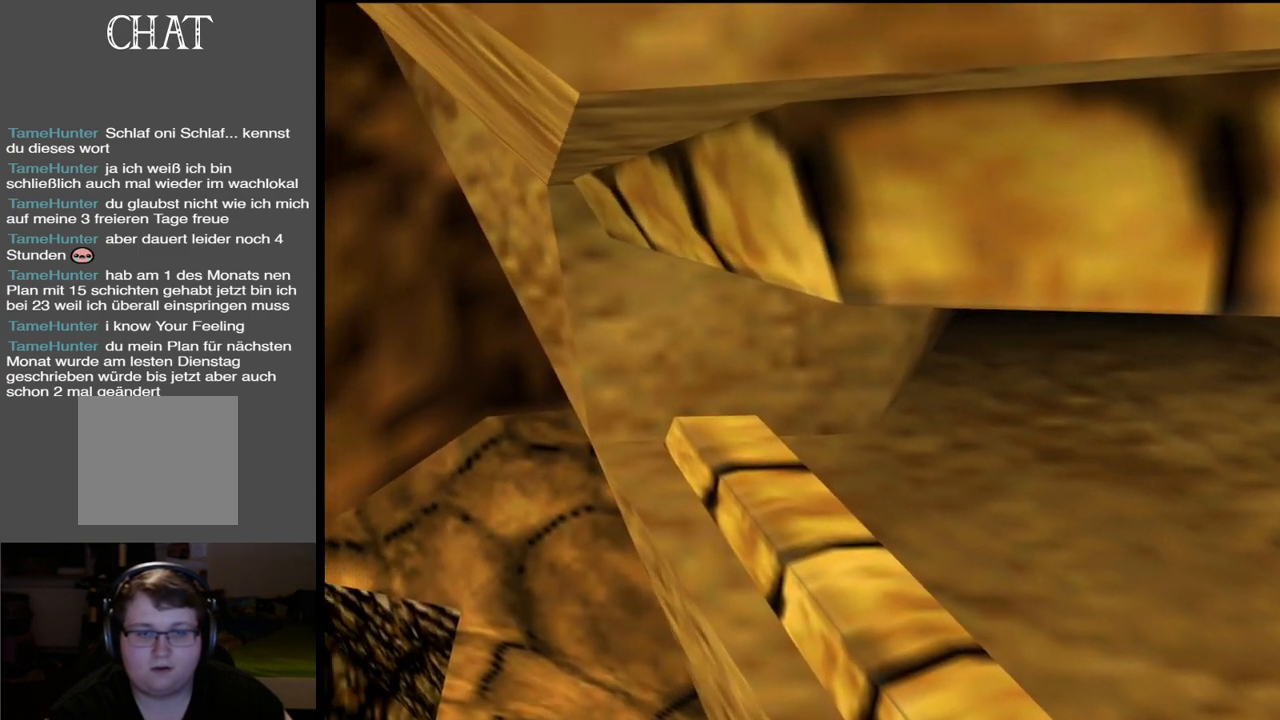
{"buttons": [], "left_stick": "up-right", "right_stick": "center", "events": [[233, "left_stick", "up-right"]]}
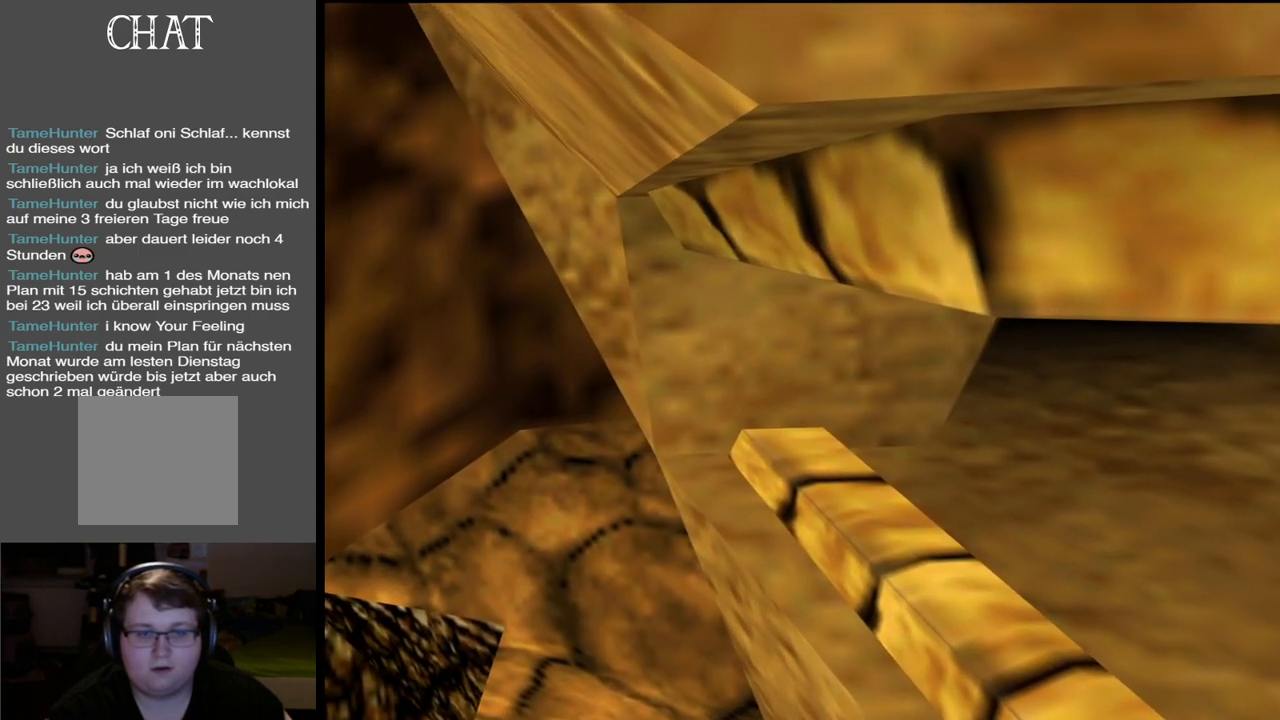
{"buttons": [], "left_stick": "left", "right_stick": "center", "events": [[383, "left_stick", "up-left"], [450, "left_stick", "left"]]}
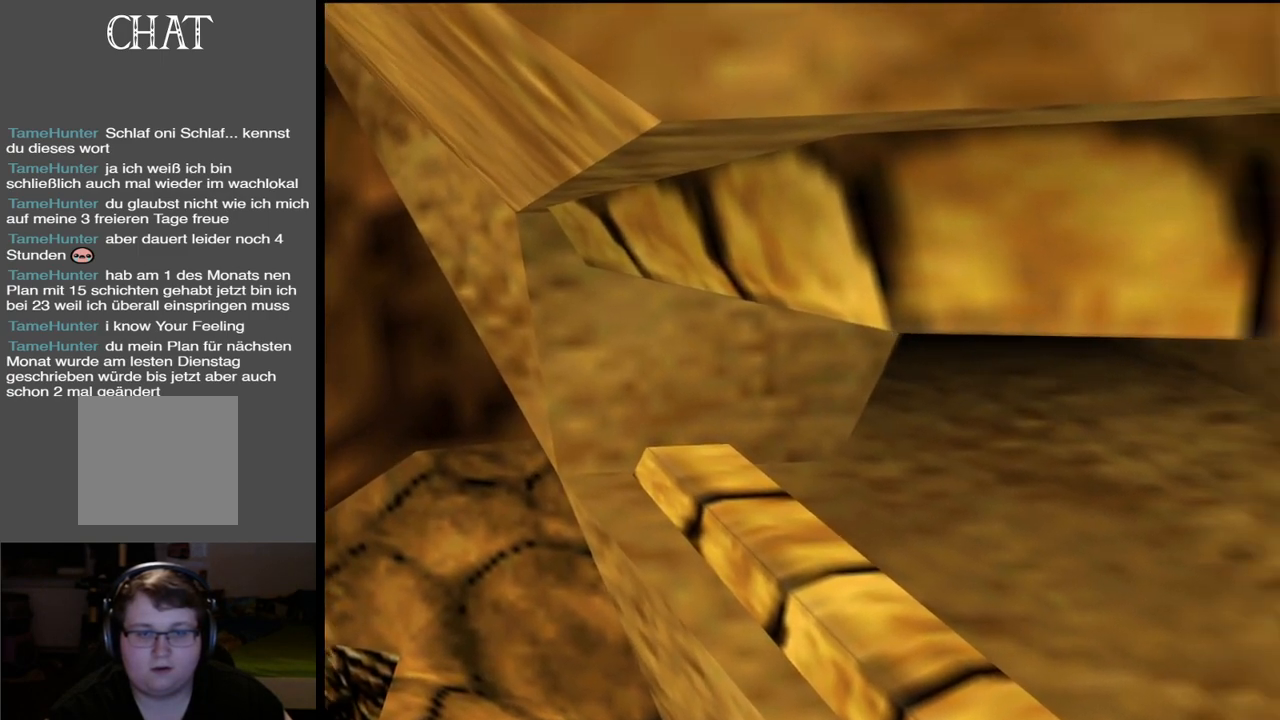
{"buttons": [], "left_stick": "left", "right_stick": "center", "events": []}
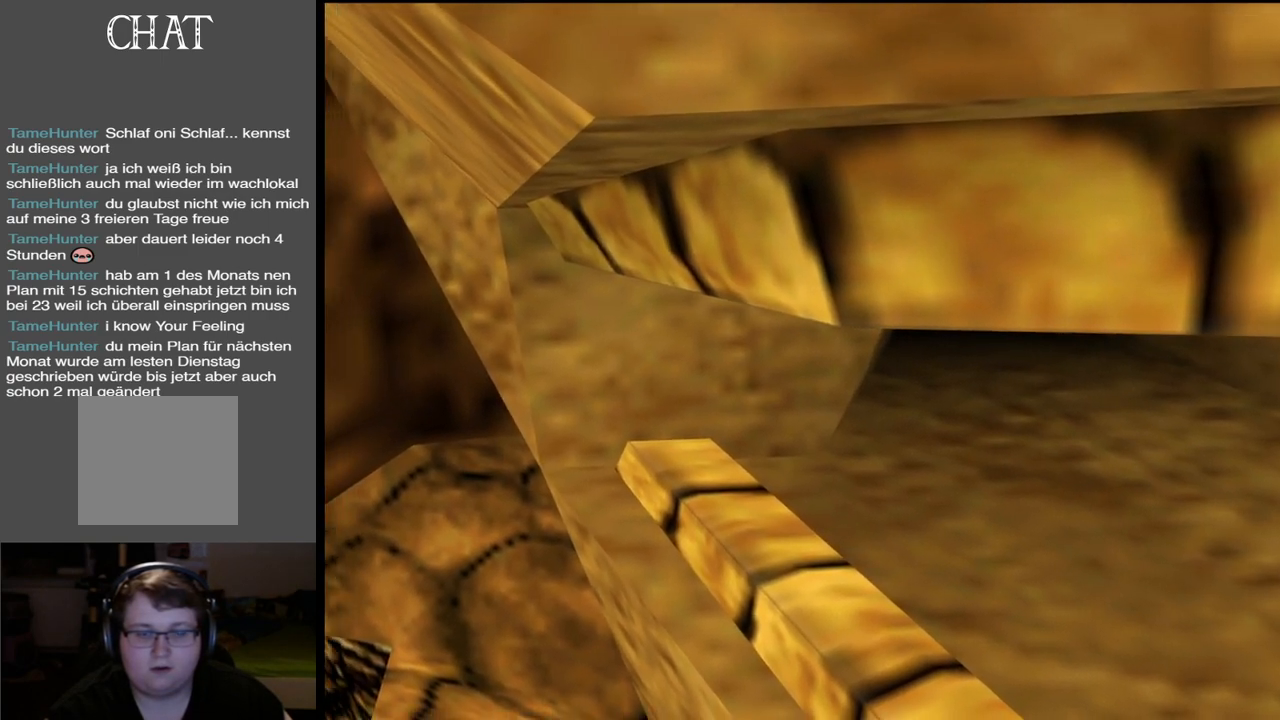
{"buttons": [], "left_stick": "left", "right_stick": "center", "events": []}
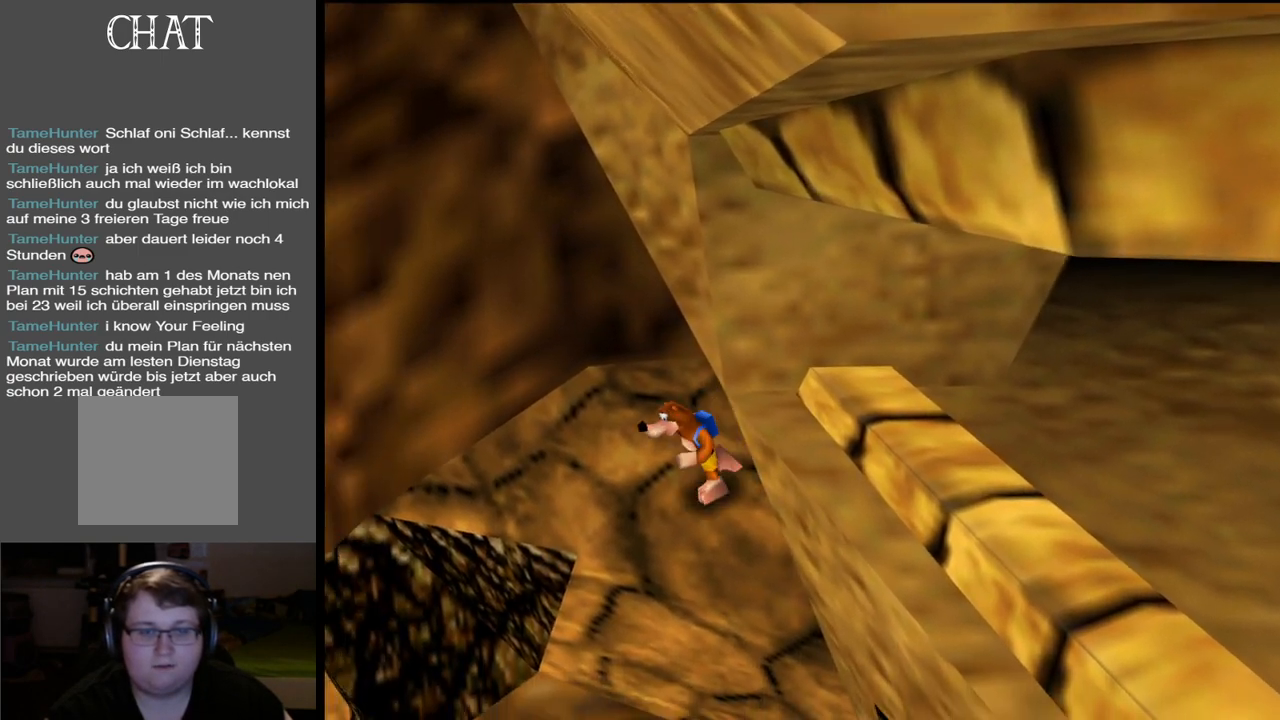
{"buttons": [], "left_stick": "up-right", "right_stick": "center", "events": [[100, "left_stick", "center"], [167, "left_stick", "up-right"]]}
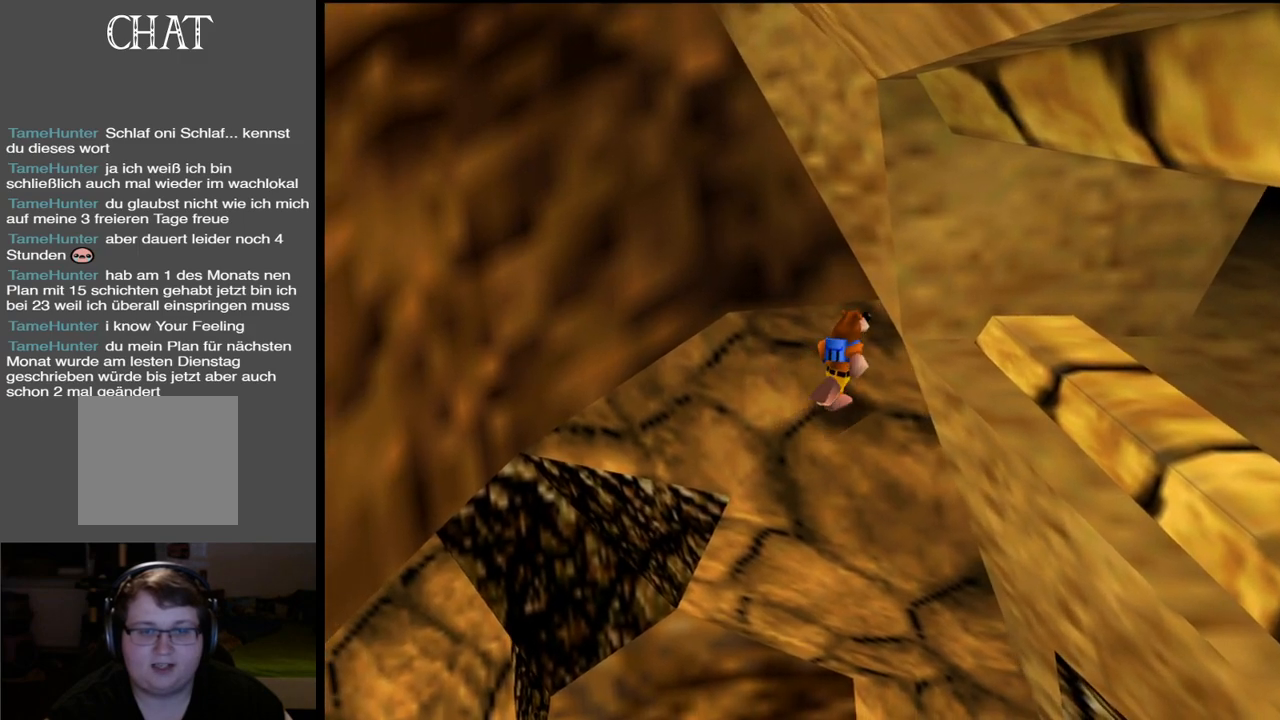
{"buttons": [], "left_stick": "center", "right_stick": "center", "events": [[50, "left_stick", "center"], [233, "SELECT", "down"], [367, "SELECT", "up"]]}
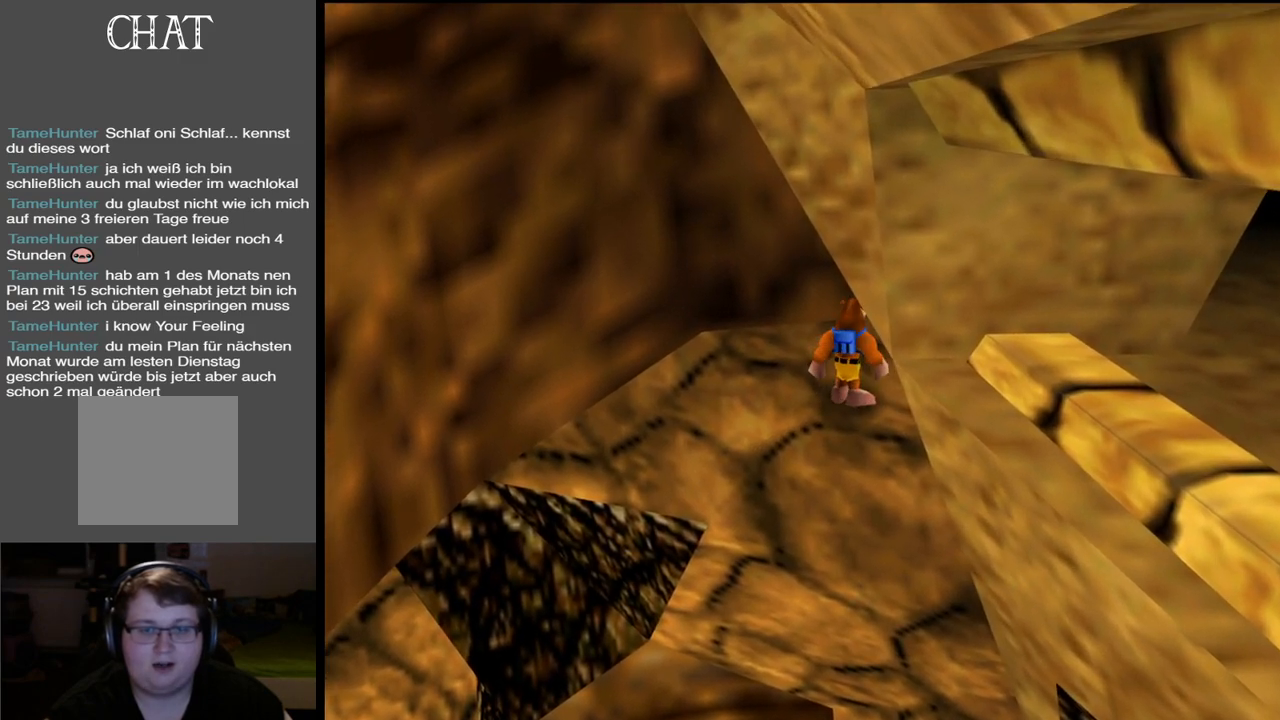
{"buttons": [], "left_stick": "right", "right_stick": "center", "events": [[433, "left_stick", "up-right"], [483, "left_stick", "right"]]}
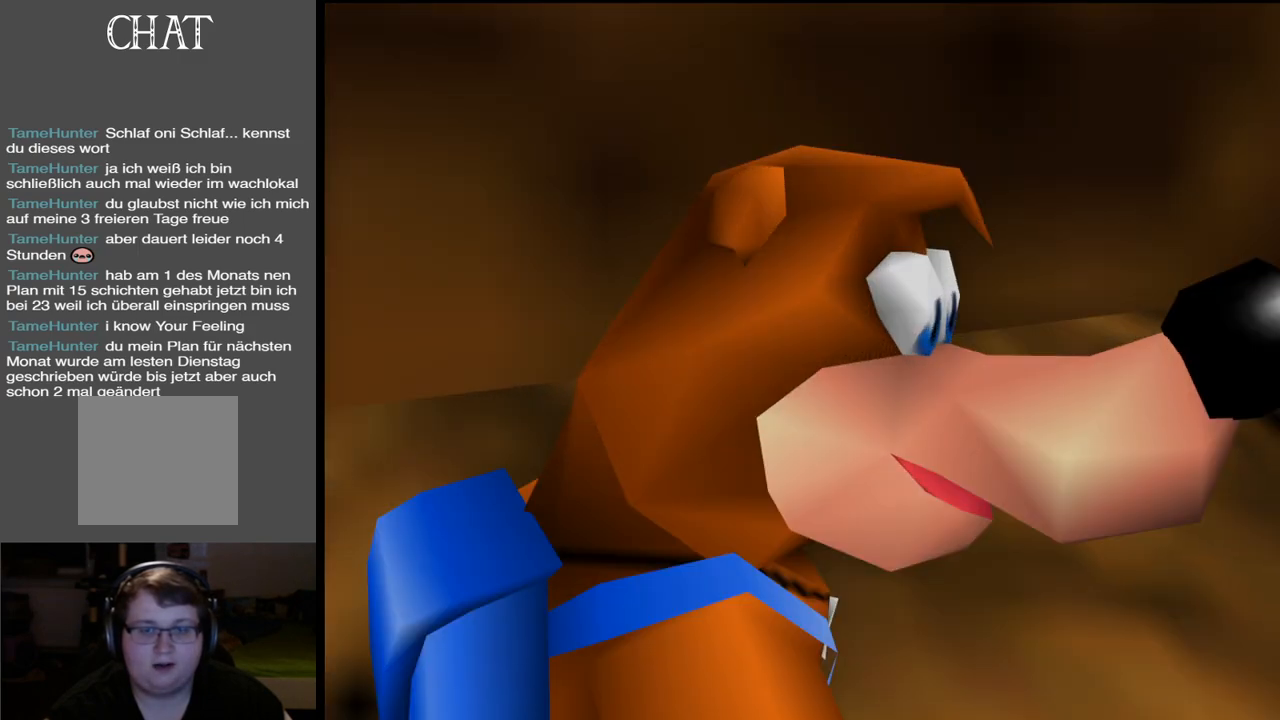
{"buttons": [], "left_stick": "right", "right_stick": "center", "events": []}
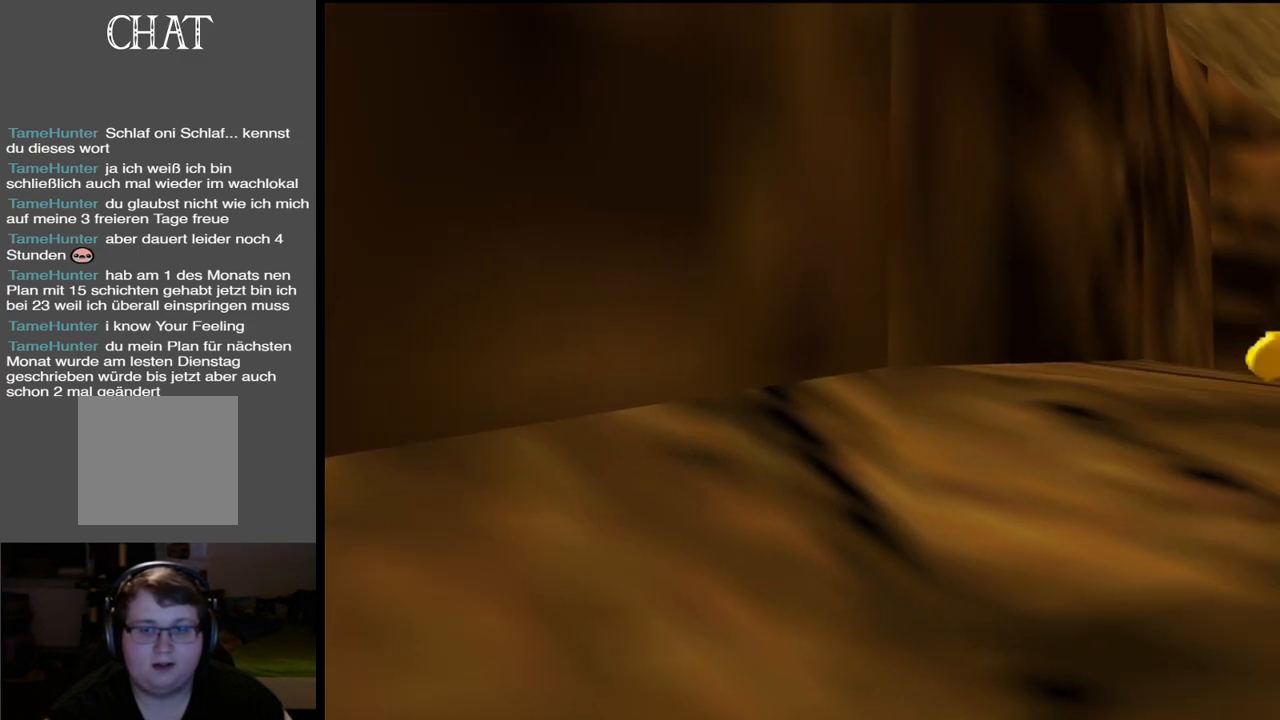
{"buttons": [], "left_stick": "center", "right_stick": "center", "events": [[200, "left_stick", "center"]]}
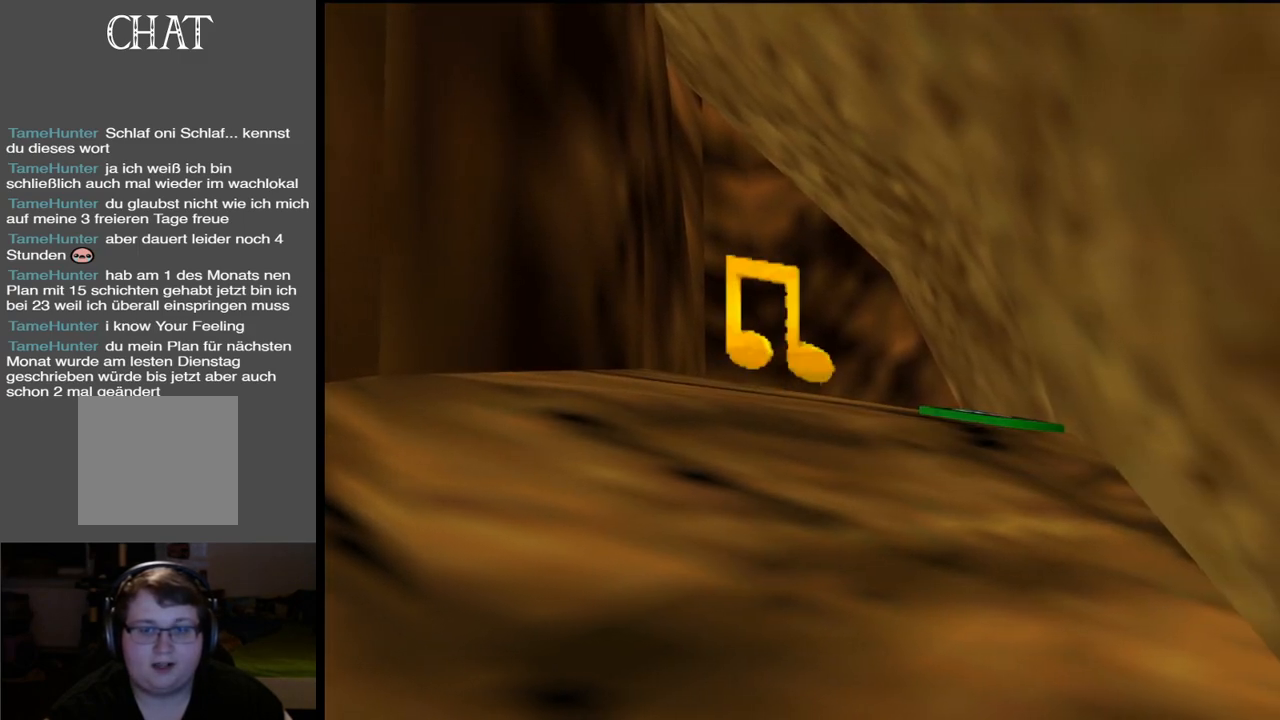
{"buttons": [], "left_stick": "center", "right_stick": "center", "events": []}
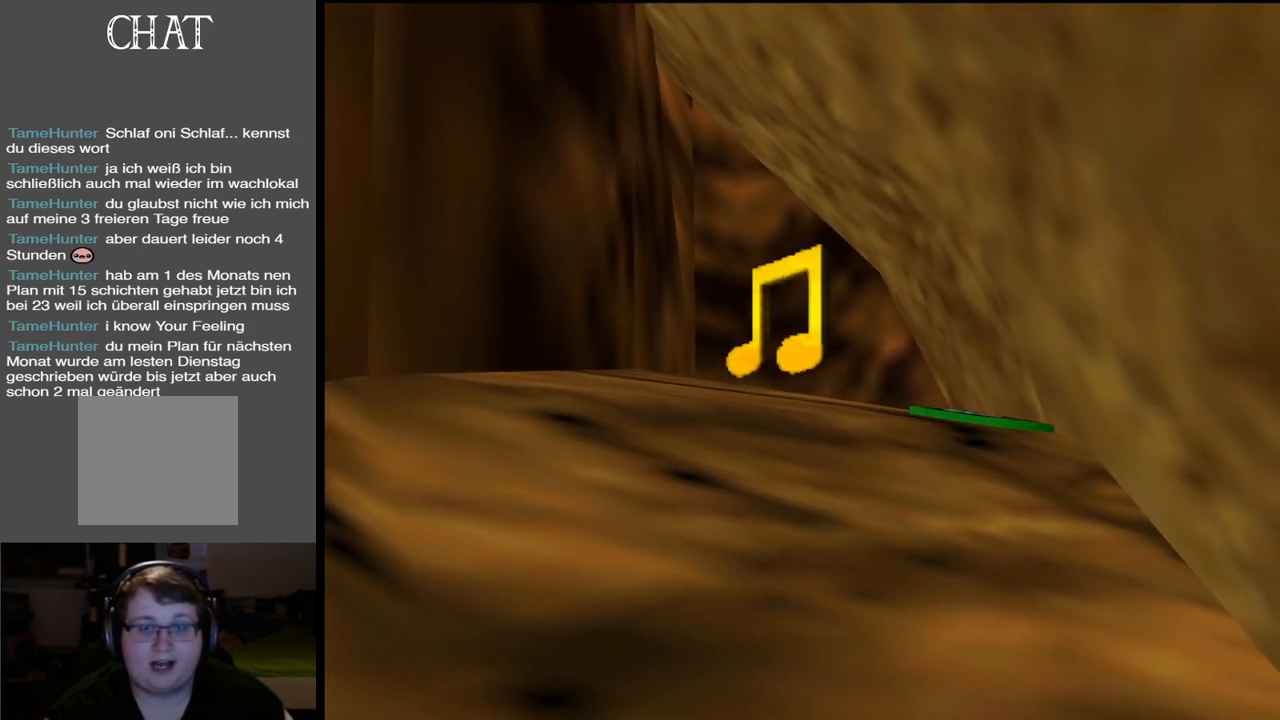
{"buttons": [], "left_stick": "center", "right_stick": "center", "events": [[233, "X", "down"], [350, "X", "up"]]}
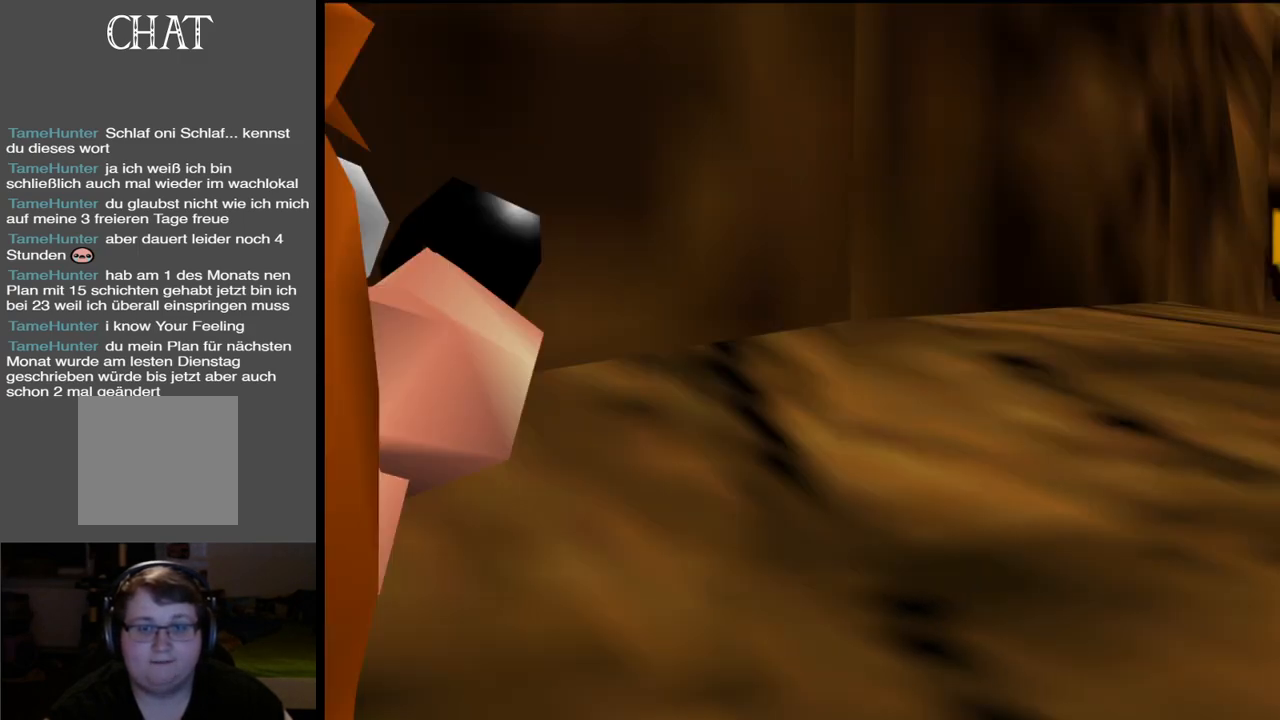
{"buttons": [], "left_stick": "up-right", "right_stick": "center", "events": [[483, "left_stick", "up-right"]]}
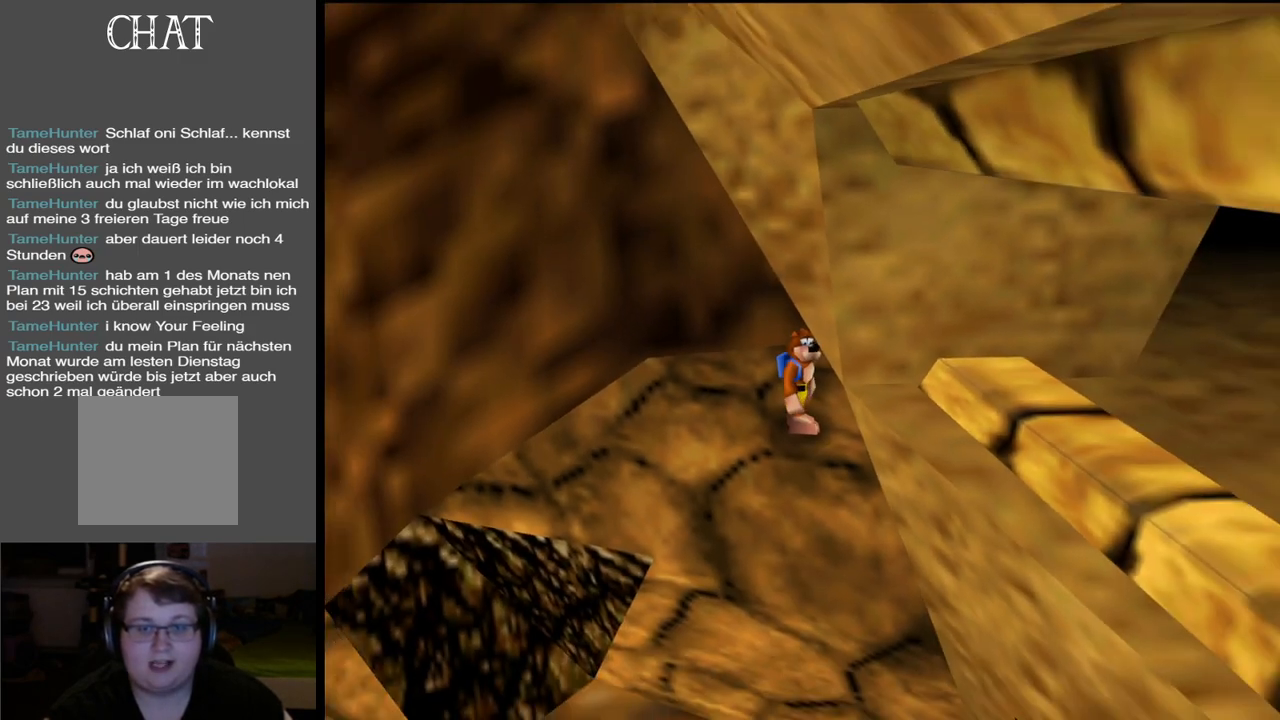
{"buttons": [], "left_stick": "right", "right_stick": "center", "events": [[17, "left_stick", "right"]]}
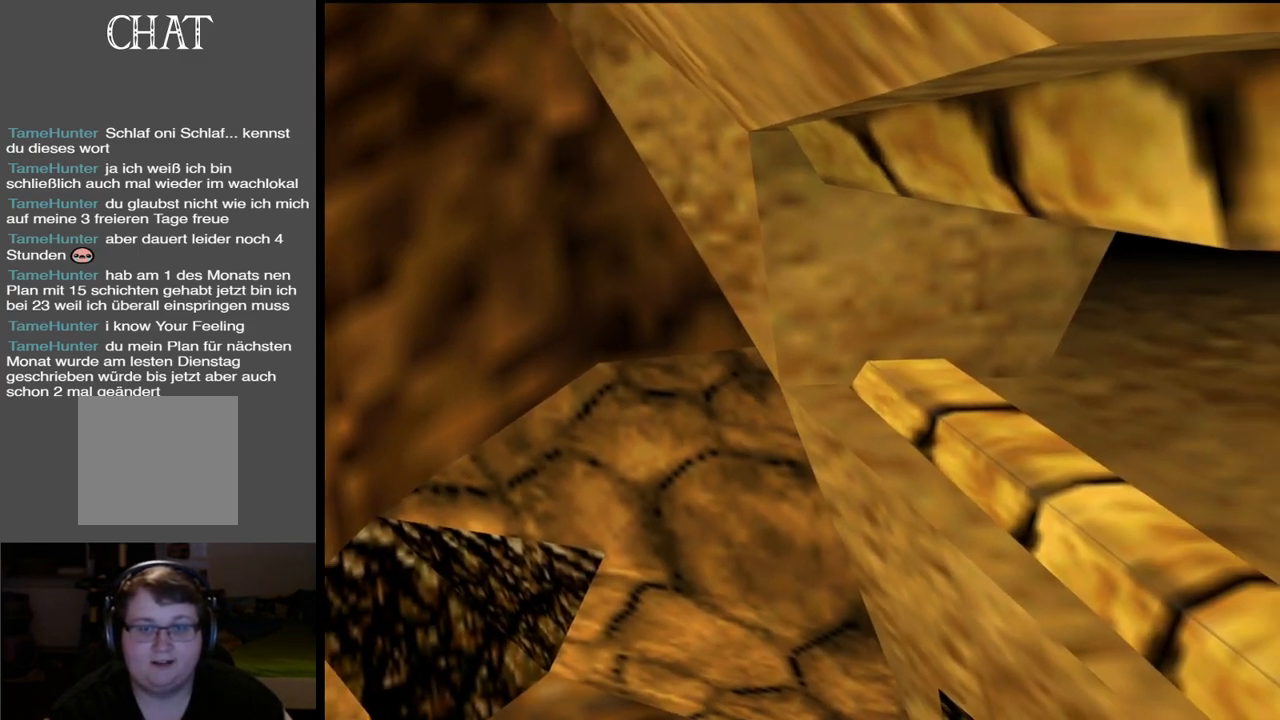
{"buttons": [], "left_stick": "right", "right_stick": "center", "events": []}
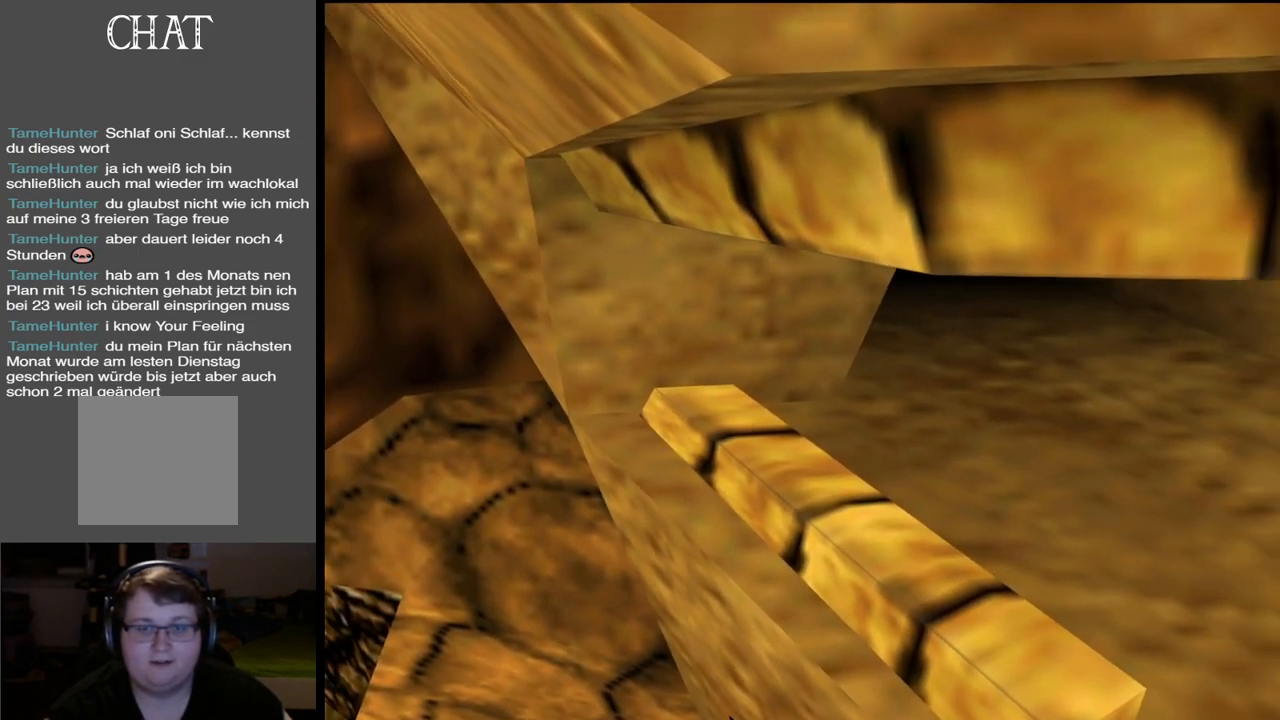
{"buttons": [], "left_stick": "center", "right_stick": "center", "events": [[300, "left_stick", "center"]]}
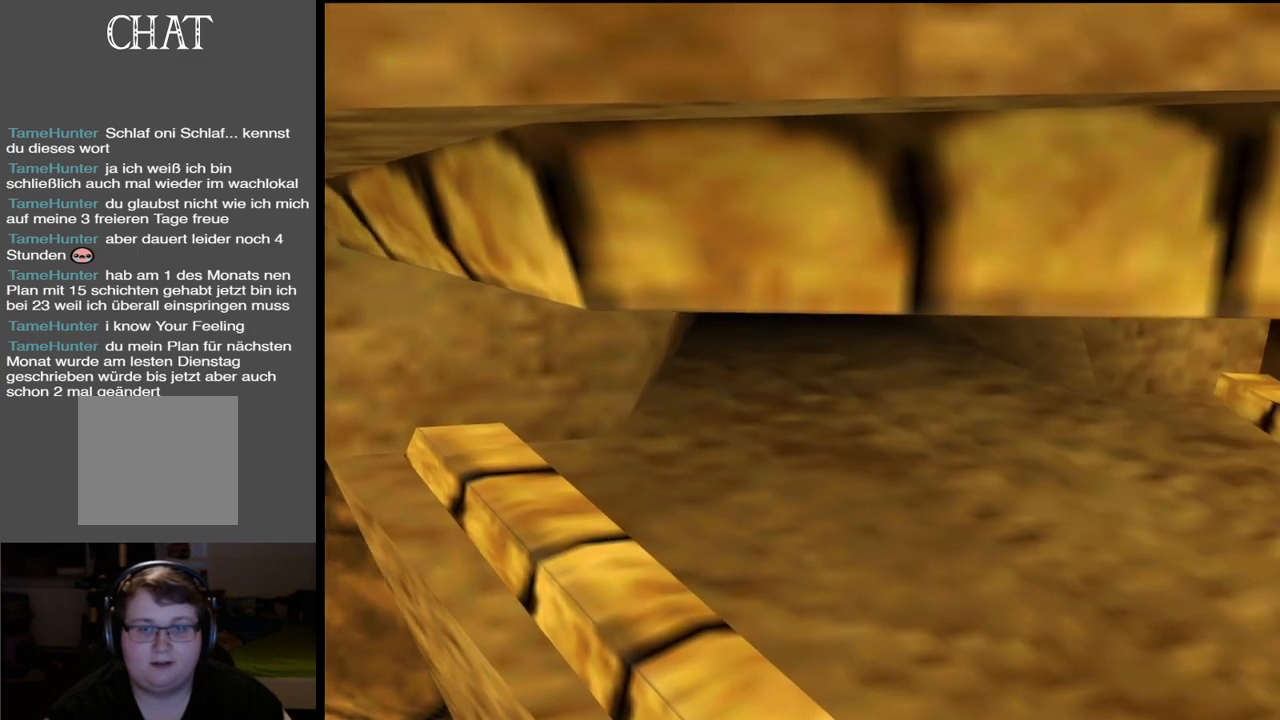
{"buttons": [], "left_stick": "center", "right_stick": "center", "events": [[350, "SELECT", "down"], [483, "SELECT", "up"]]}
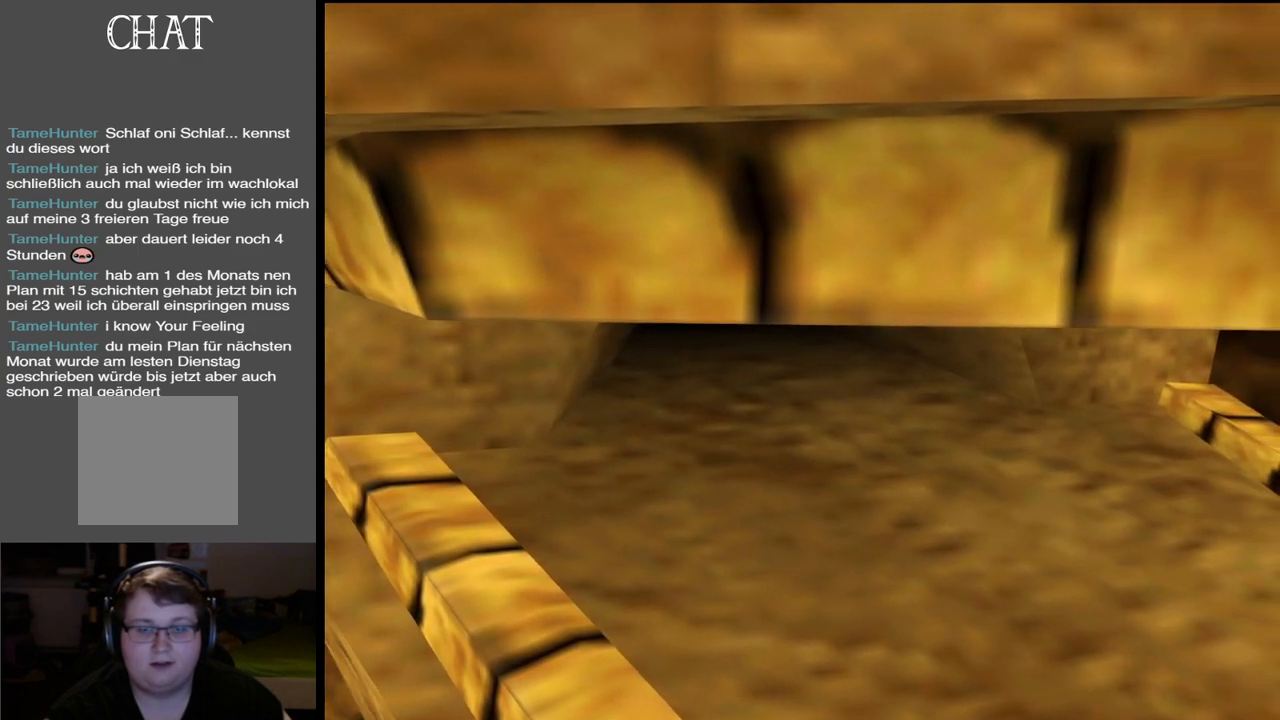
{"buttons": [], "left_stick": "center", "right_stick": "center", "events": []}
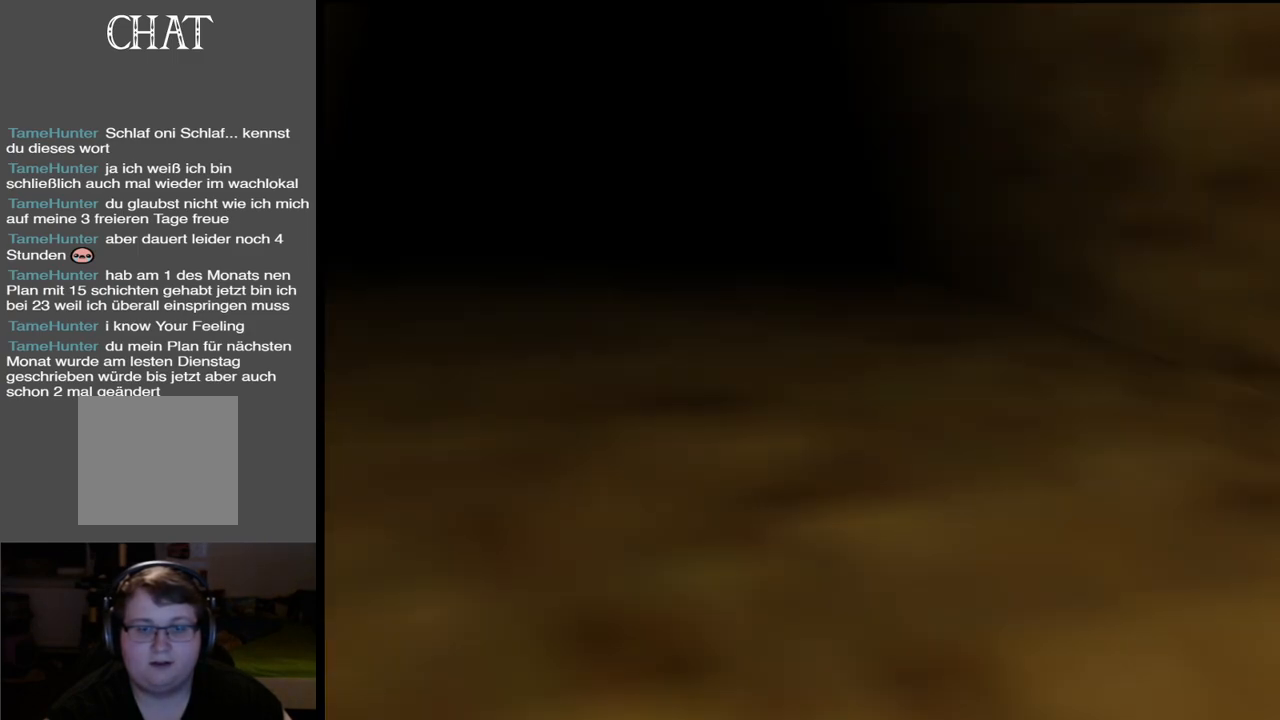
{"buttons": [], "left_stick": "center", "right_stick": "center", "events": []}
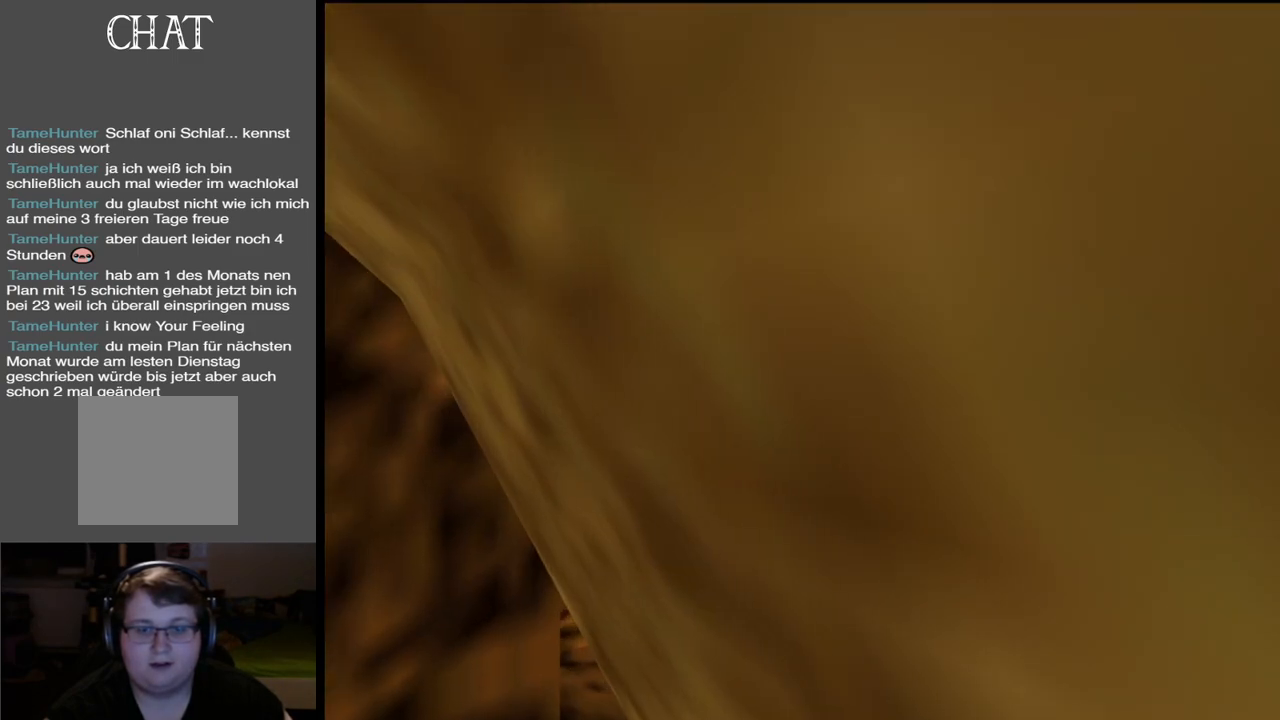
{"buttons": [], "left_stick": "left", "right_stick": "center", "events": [[33, "left_stick", "up"], [200, "left_stick", "left"]]}
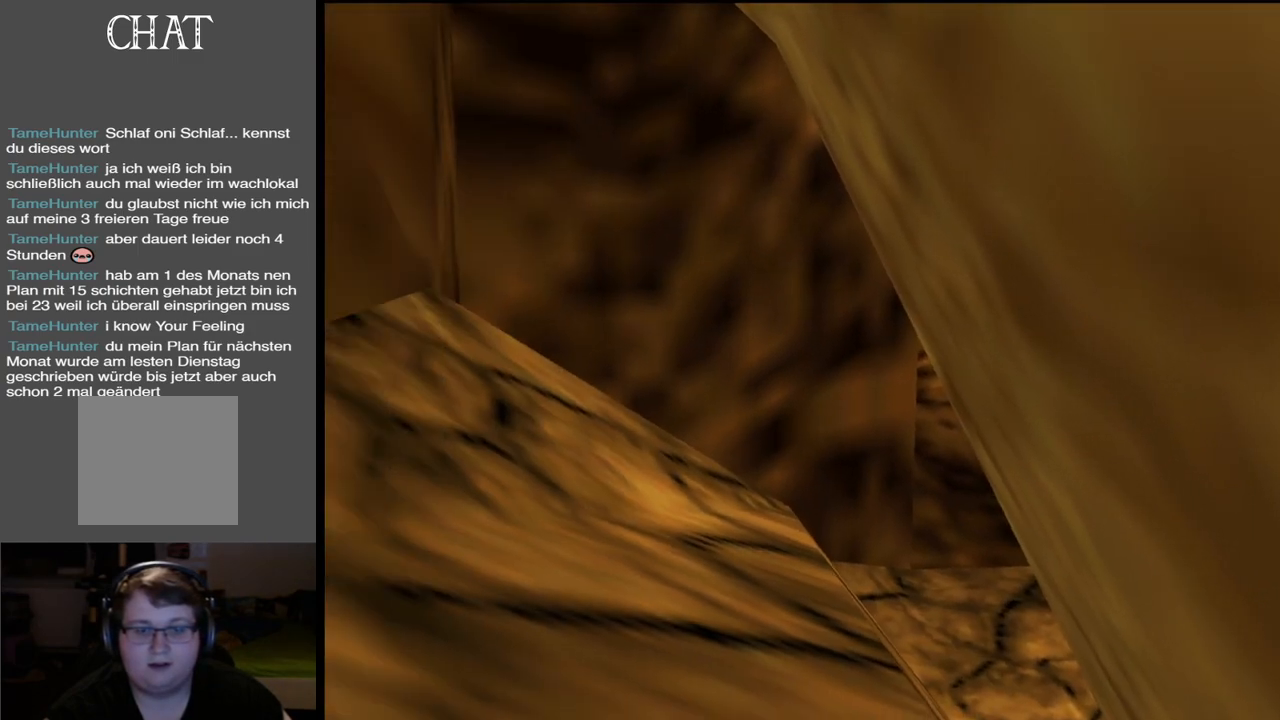
{"buttons": [], "left_stick": "left", "right_stick": "center", "events": []}
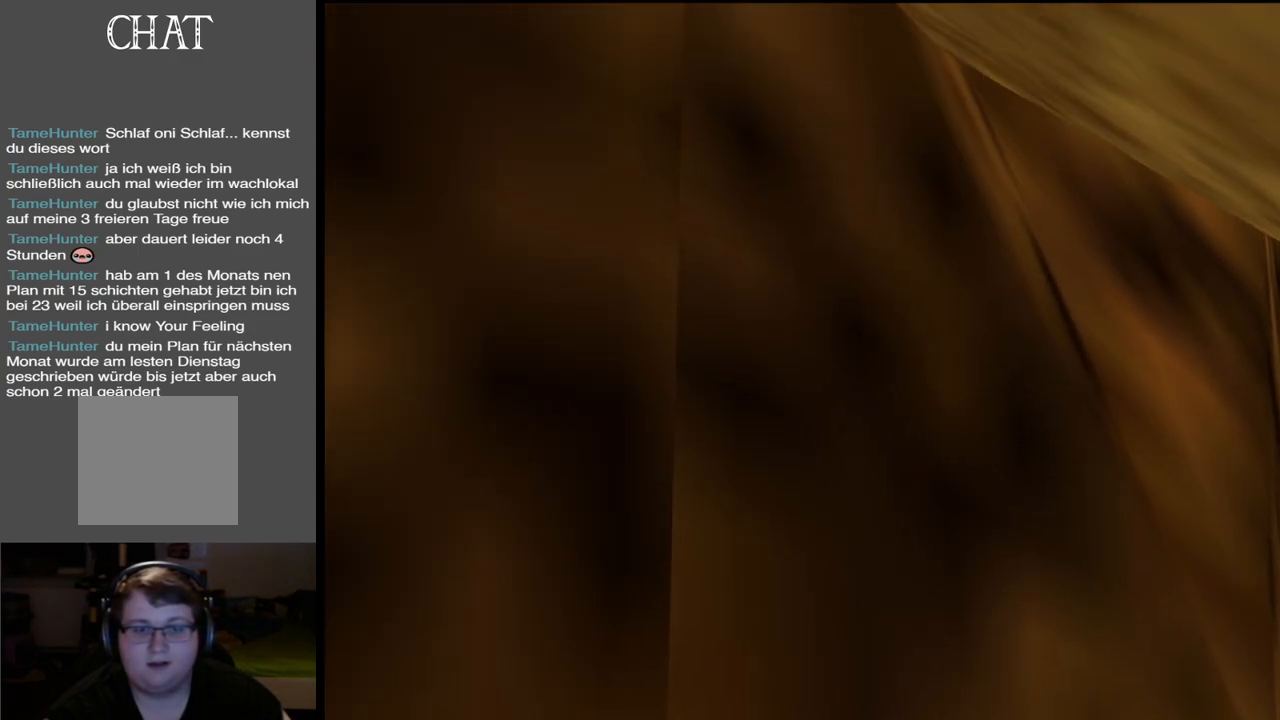
{"buttons": [], "left_stick": "left", "right_stick": "center", "events": [[100, "left_stick", "down-left"], [367, "left_stick", "left"]]}
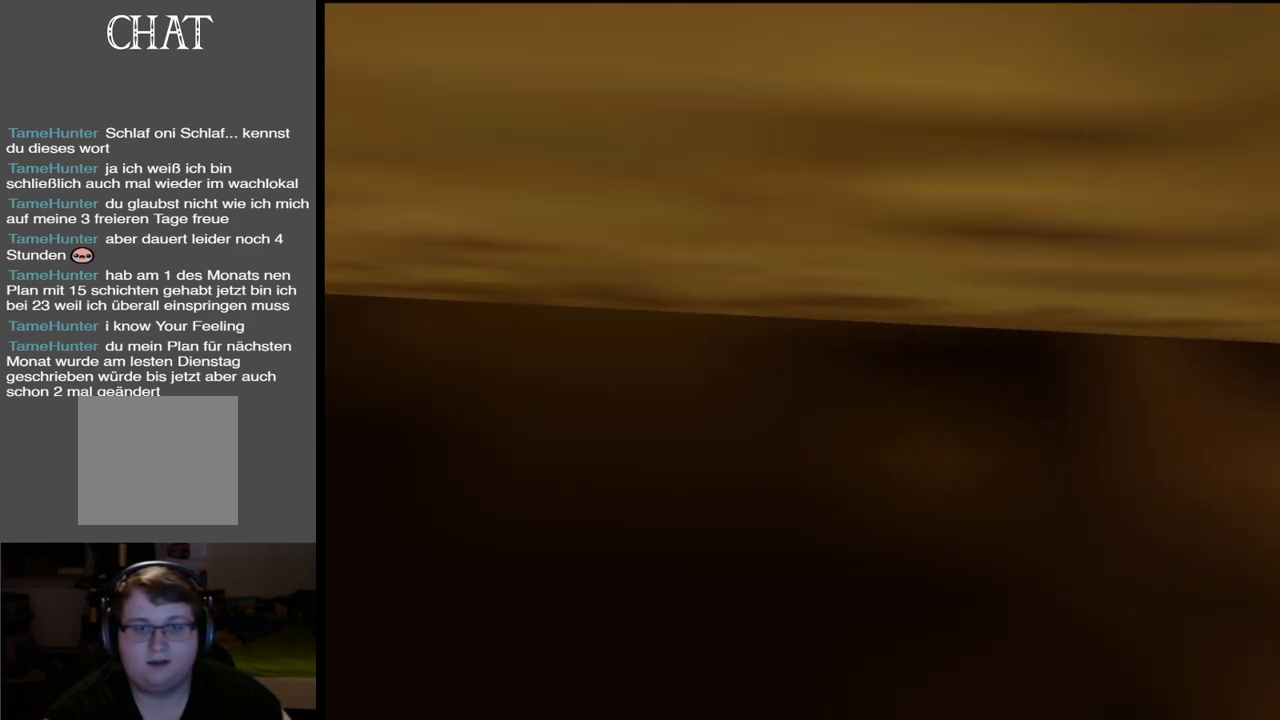
{"buttons": [], "left_stick": "up-left", "right_stick": "center", "events": [[17, "left_stick", "up-left"]]}